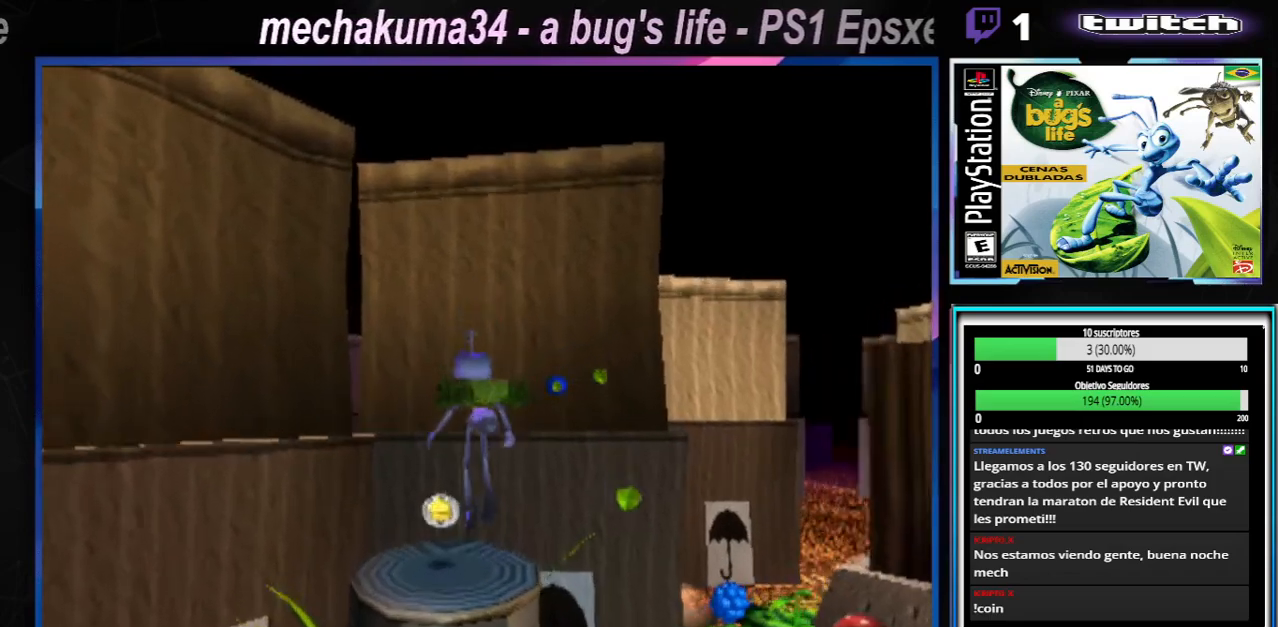
Gameplay with a controller (Xbox layout); each line is a JSON object with the inputs held at the frame after it. "events" lists button and stick changes between this image and that frame as [ms after this image, input, new state], when the widget could be followed in between. Not read: L1 L3 R1 R3.
{"buttons": [], "left_stick": "up-right", "right_stick": "center", "events": [[317, "left_stick", "up-right"], [400, "A", "up"]]}
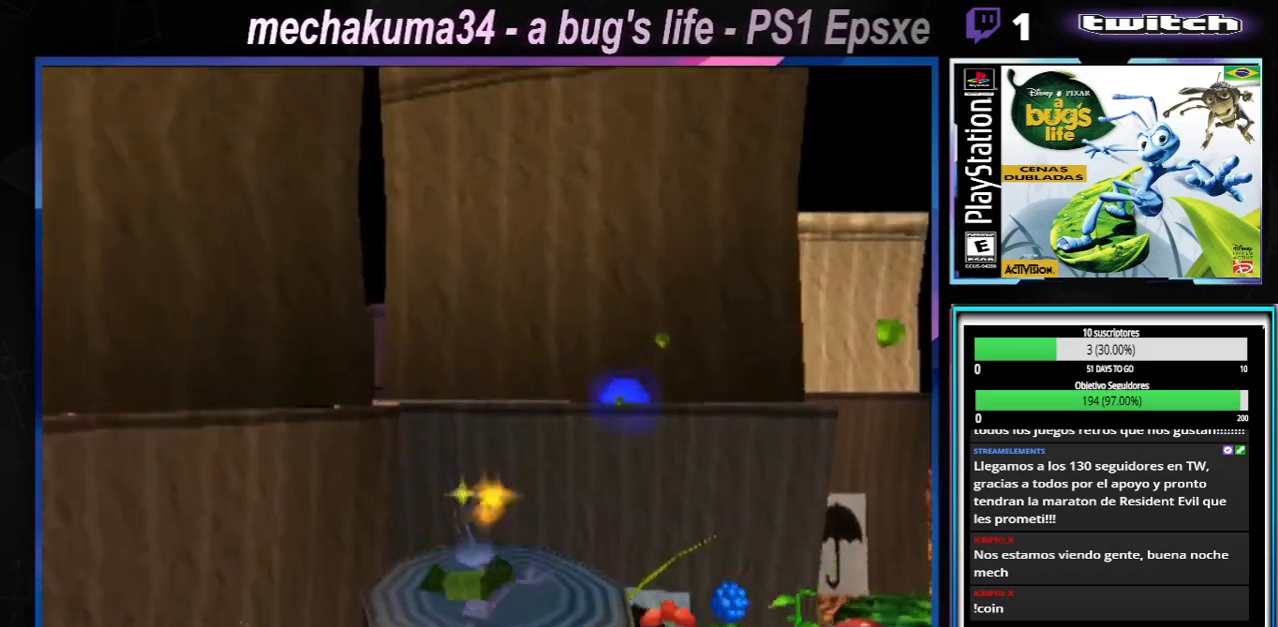
{"buttons": ["X"], "left_stick": "center", "right_stick": "center", "events": [[67, "left_stick", "up-left"], [184, "left_stick", "center"], [234, "X", "down"], [367, "X", "up"], [484, "X", "down"]]}
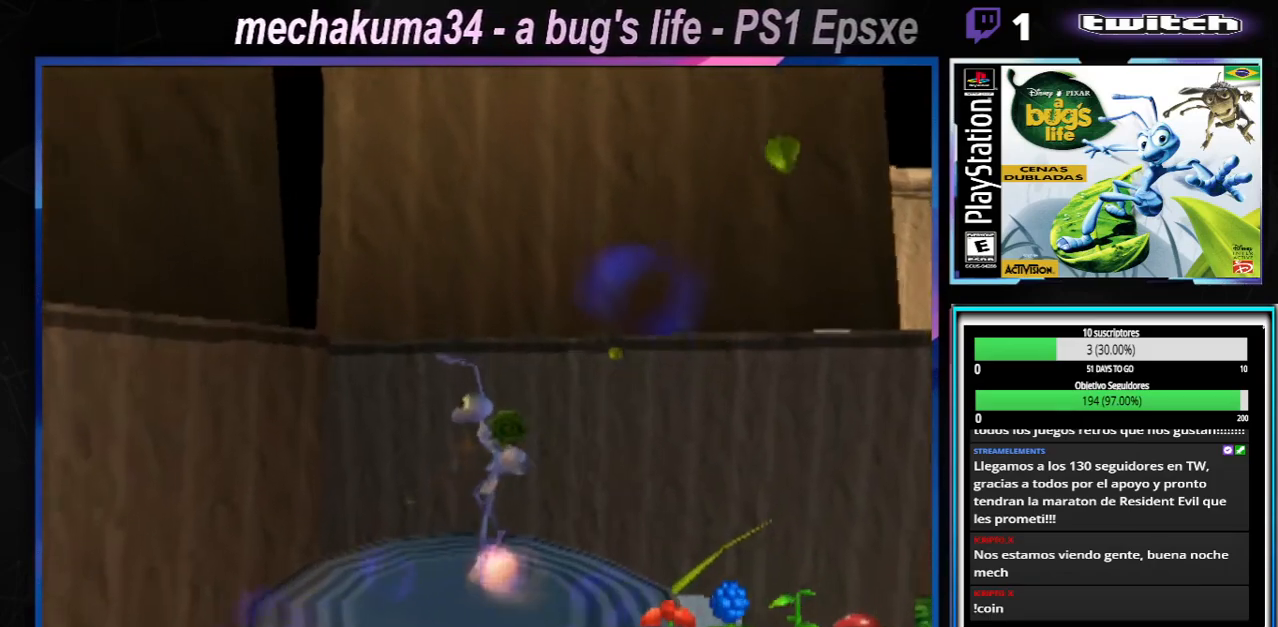
{"buttons": ["X"], "left_stick": "right", "right_stick": "center", "events": [[116, "X", "up"], [467, "X", "down"], [467, "left_stick", "right"]]}
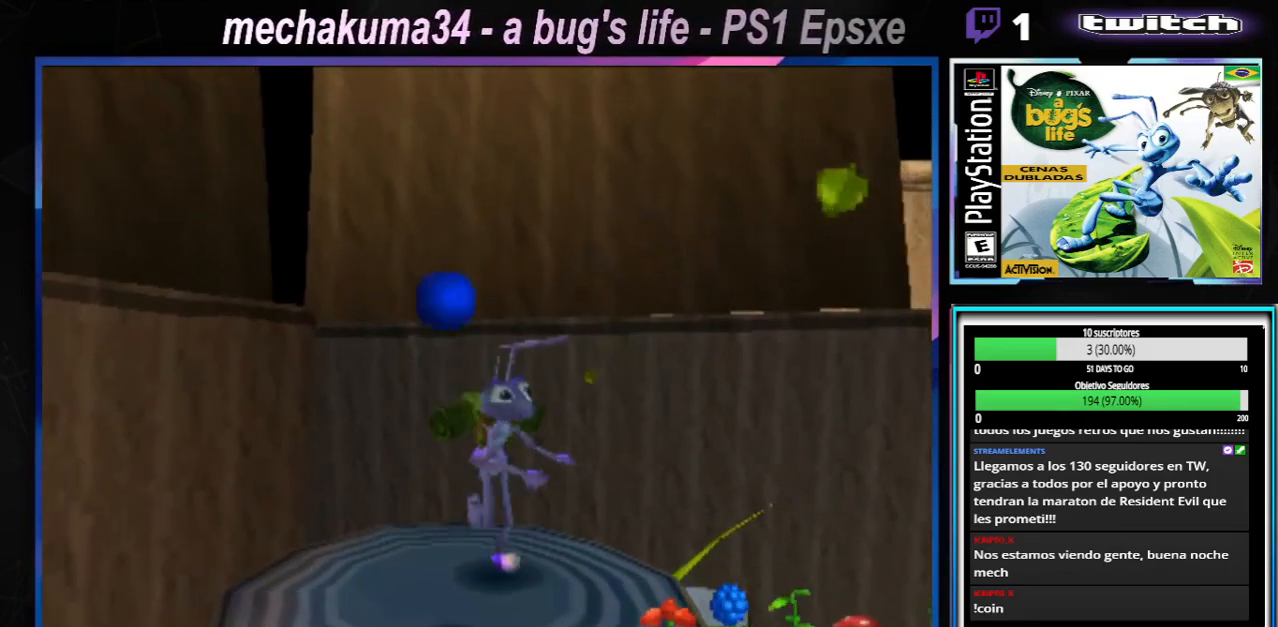
{"buttons": [], "left_stick": "center", "right_stick": "center", "events": [[17, "X", "up"], [117, "left_stick", "center"], [150, "X", "down"], [267, "X", "up"]]}
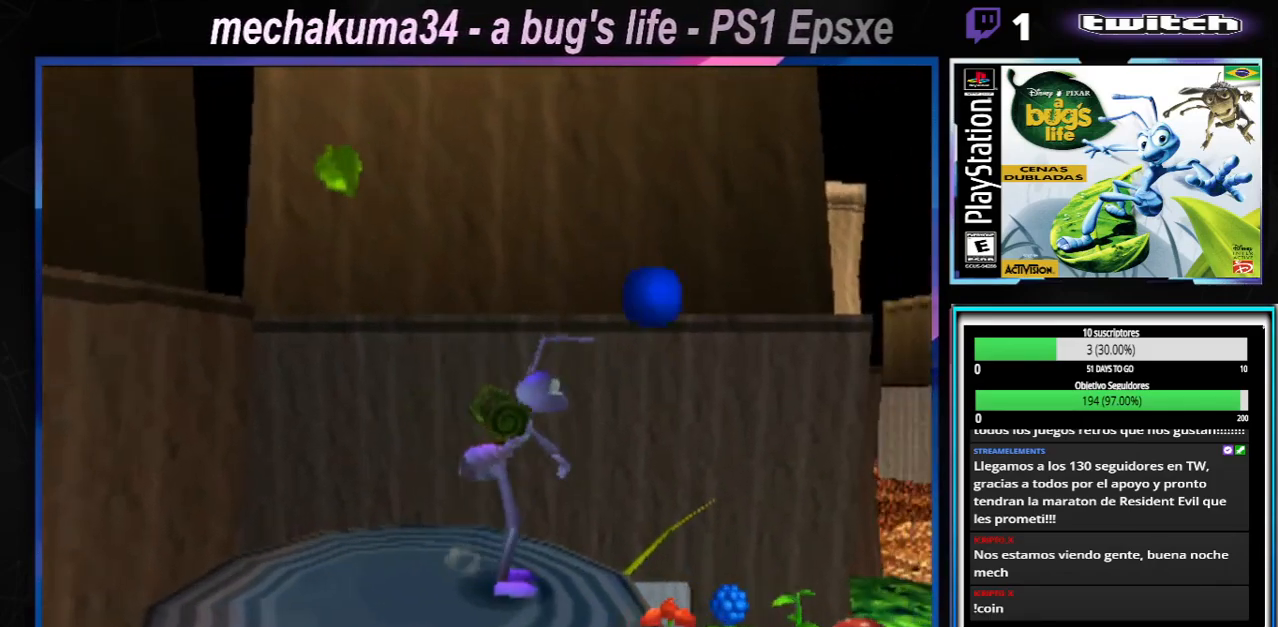
{"buttons": [], "left_stick": "center", "right_stick": "center", "events": [[150, "X", "down"], [283, "X", "up"], [333, "left_stick", "right"], [383, "X", "down"], [500, "X", "up"], [500, "left_stick", "center"]]}
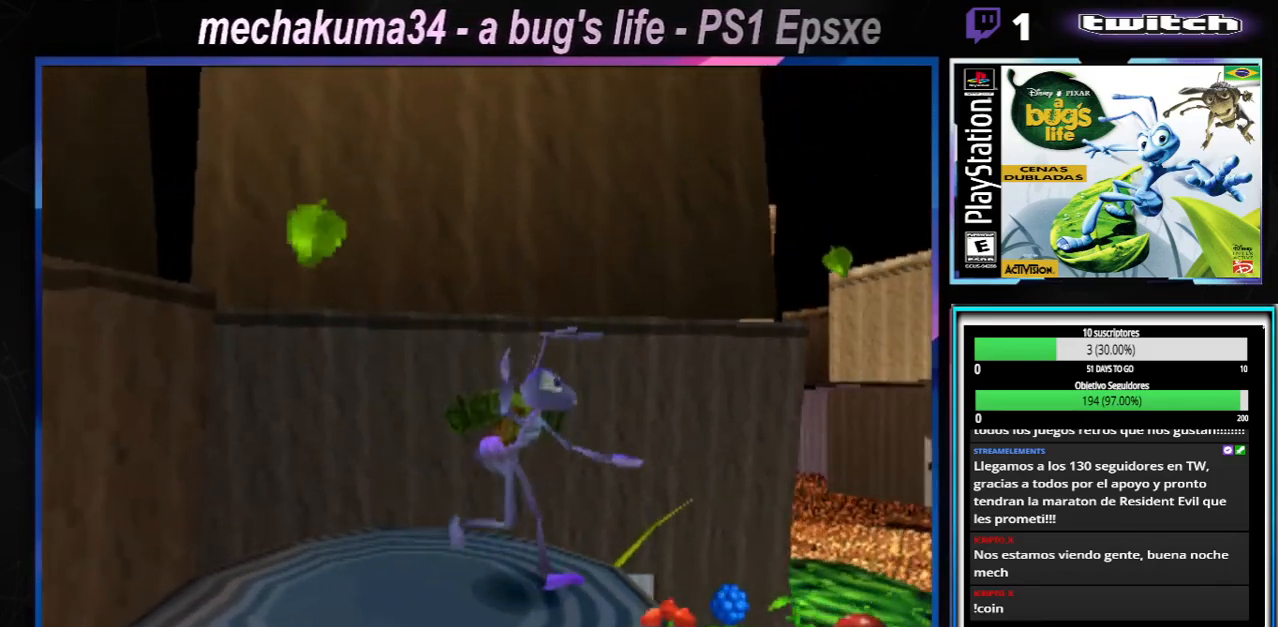
{"buttons": ["X"], "left_stick": "center", "right_stick": "center", "events": [[134, "X", "down"], [250, "X", "up"], [417, "X", "down"]]}
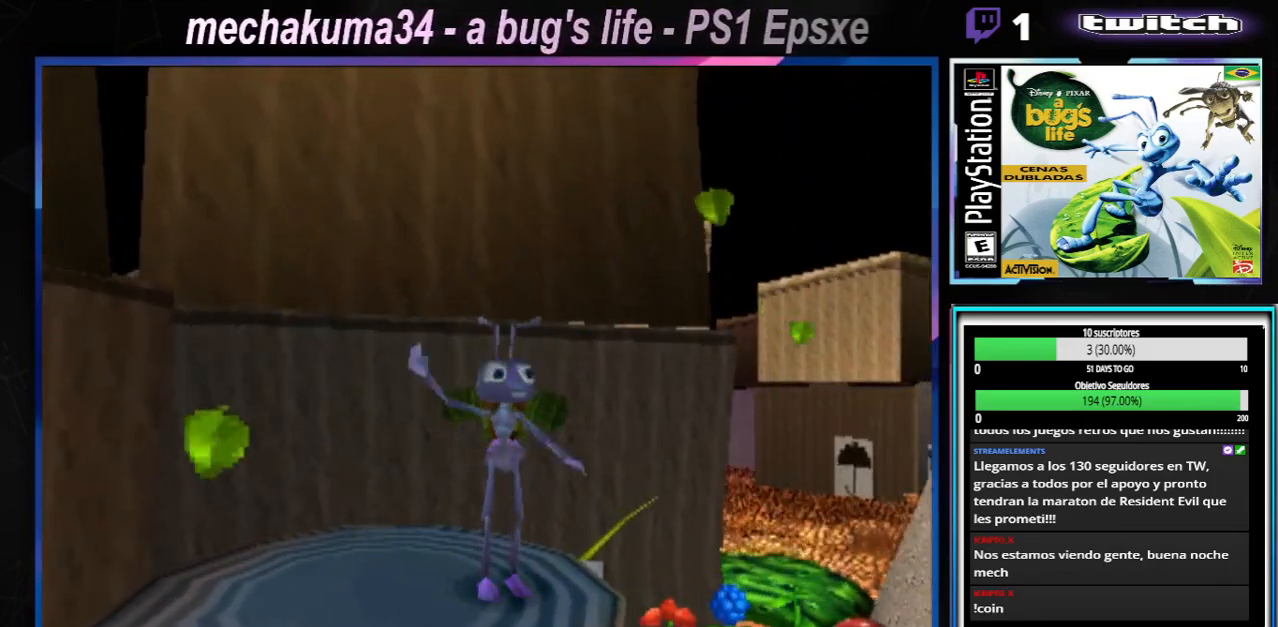
{"buttons": ["X"], "left_stick": "right", "right_stick": "center", "events": [[50, "left_stick", "down-left"], [100, "X", "up"], [100, "left_stick", "left"], [250, "X", "down"], [333, "left_stick", "center"], [367, "X", "up"], [417, "left_stick", "right"], [500, "X", "down"]]}
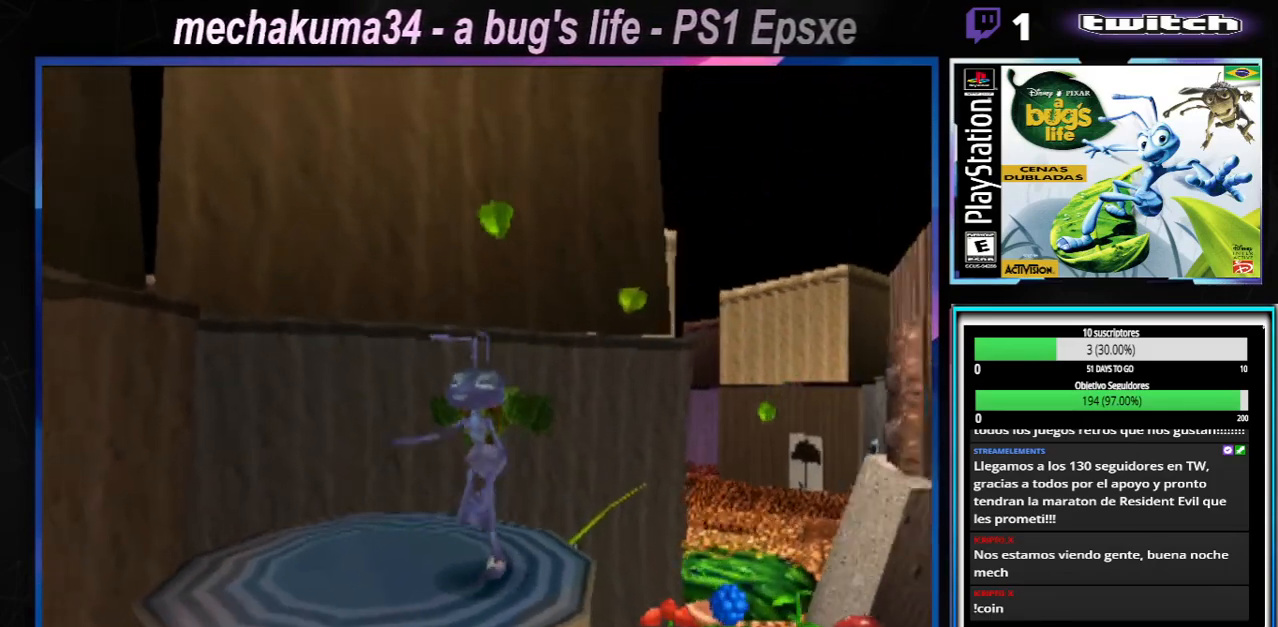
{"buttons": ["A", "X"], "left_stick": "right", "right_stick": "center", "events": [[234, "A", "down"]]}
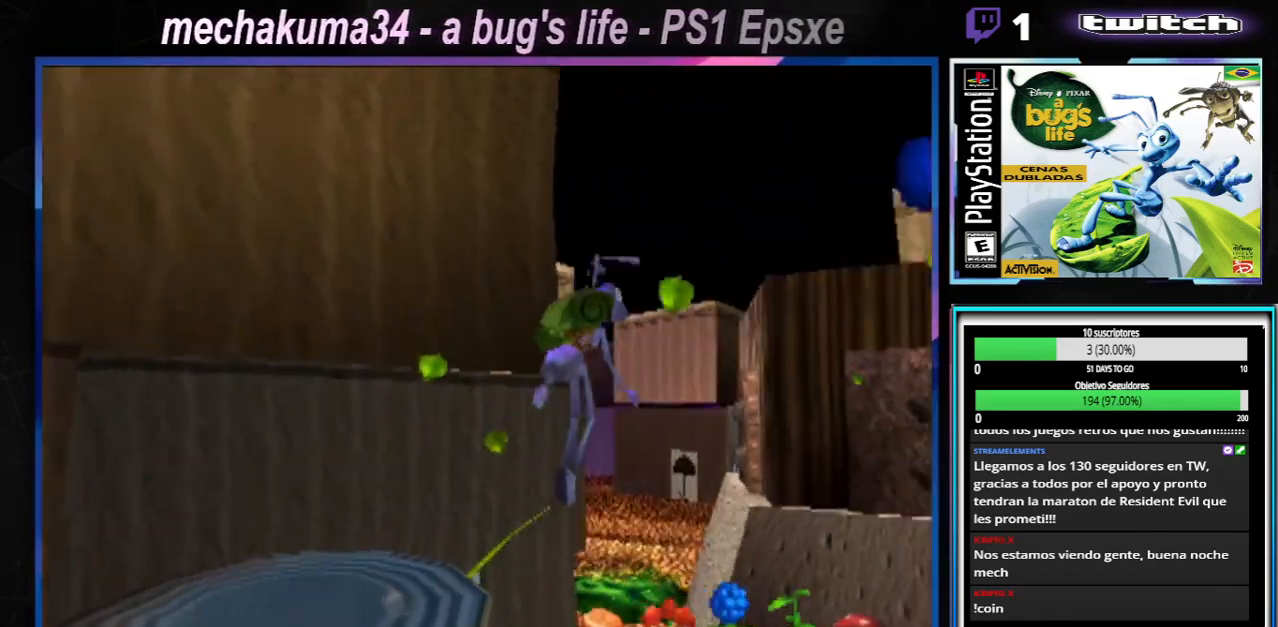
{"buttons": ["A", "X"], "left_stick": "right", "right_stick": "center", "events": [[283, "X", "up"], [300, "A", "up"], [350, "A", "down"], [450, "X", "down"]]}
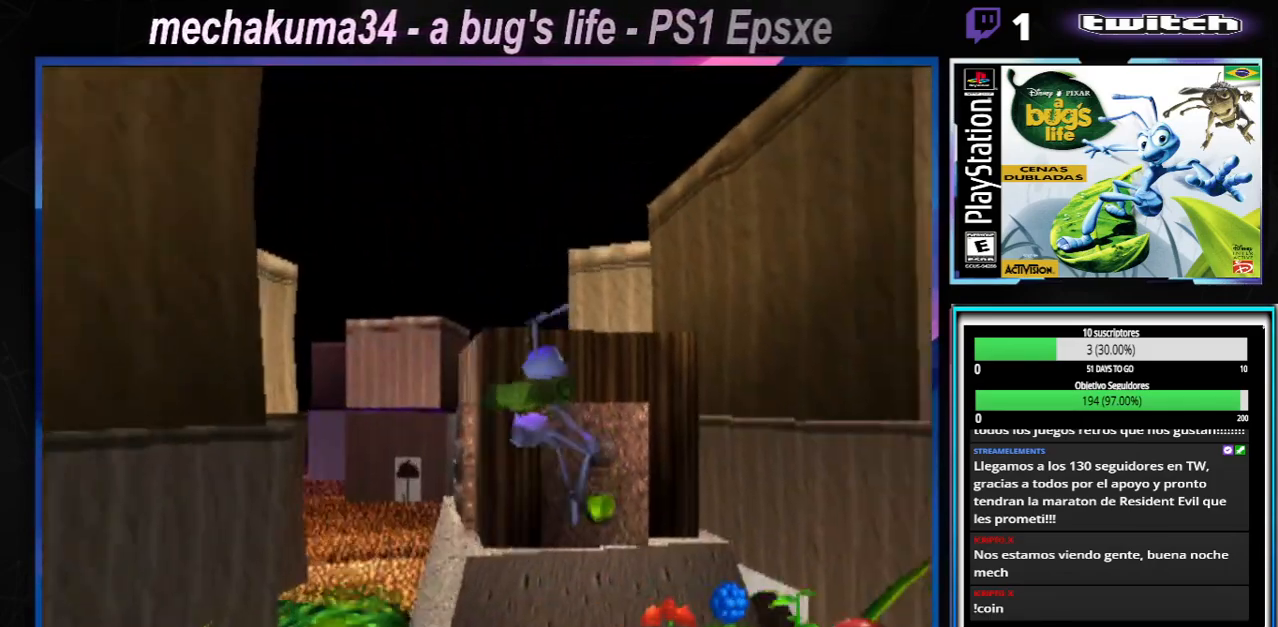
{"buttons": [], "left_stick": "center", "right_stick": "center"}
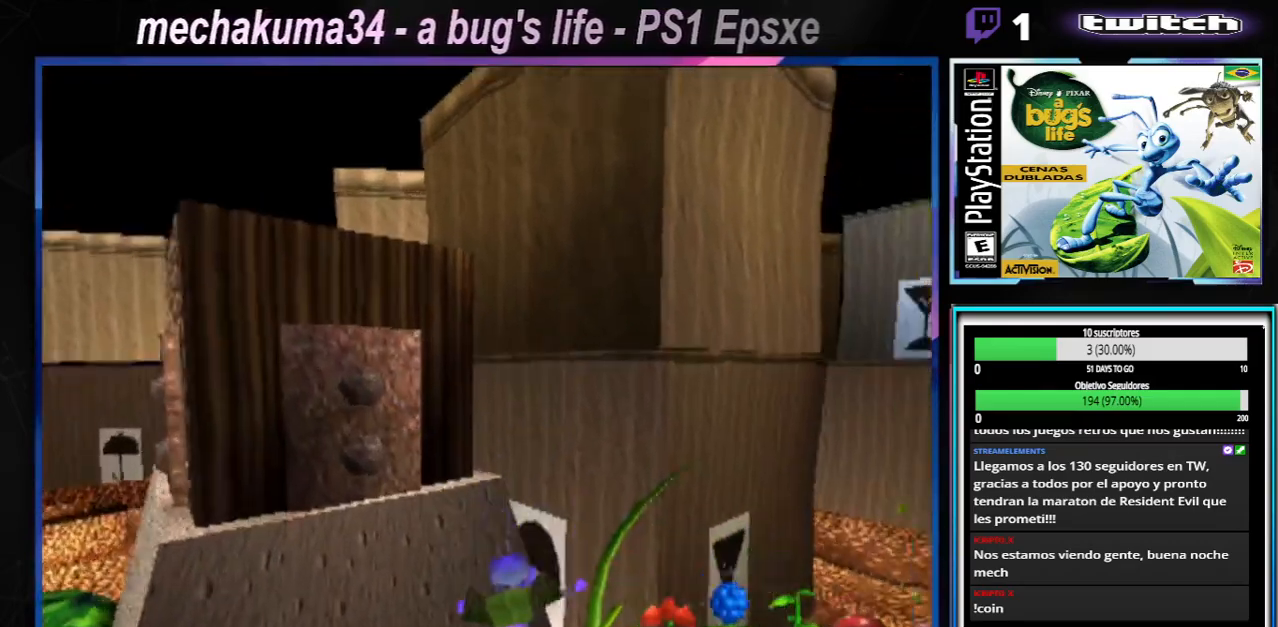
{"buttons": [], "left_stick": "down-left", "right_stick": "center", "events": [[16, "X", "down"], [16, "left_stick", "right"], [50, "A", "down"], [150, "A", "up"], [166, "X", "up"], [166, "left_stick", "down-right"], [266, "X", "down"], [300, "A", "down"], [350, "left_stick", "down-left"], [450, "A", "up"], [467, "X", "up"]]}